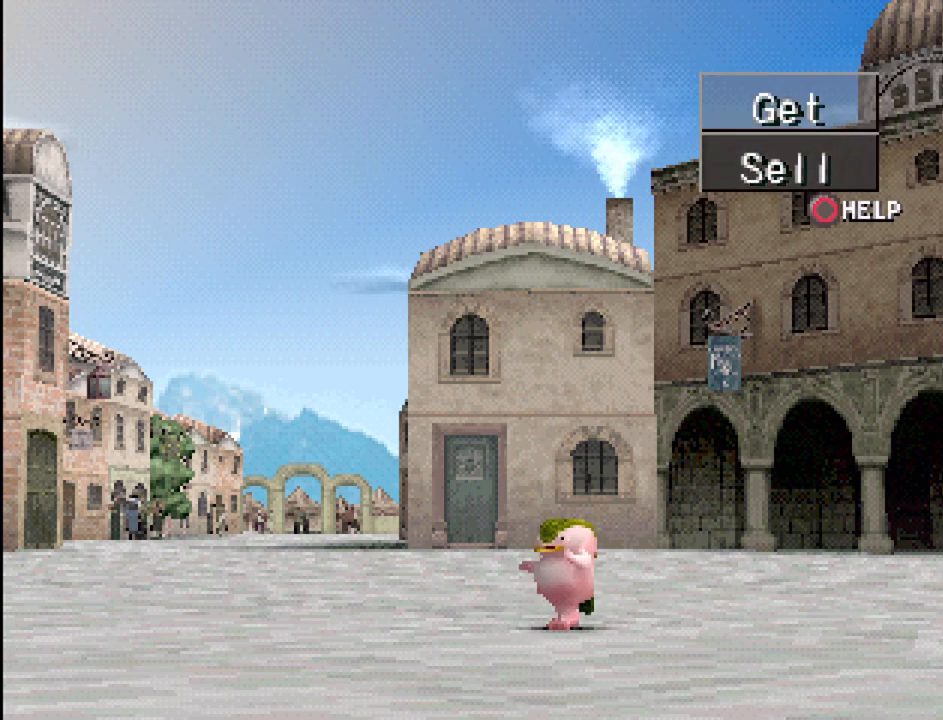
Gameplay with a controller (PlayStation layout); each line is a JSON object with the inputs held at the frame after it. "events" lists button and stick changes between this image and that frame as [ms after this image, input, new state], when the widget could be followed in between. Not read: L3 R3.
{"buttons": [], "events": [[117, "CROSS", "up"]]}
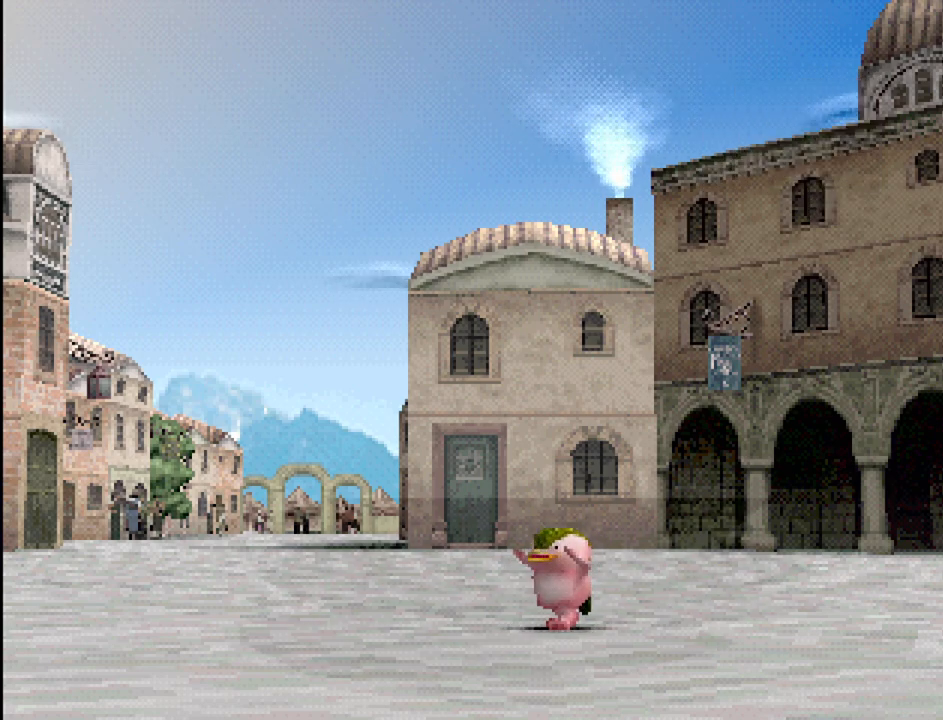
{"buttons": [], "events": []}
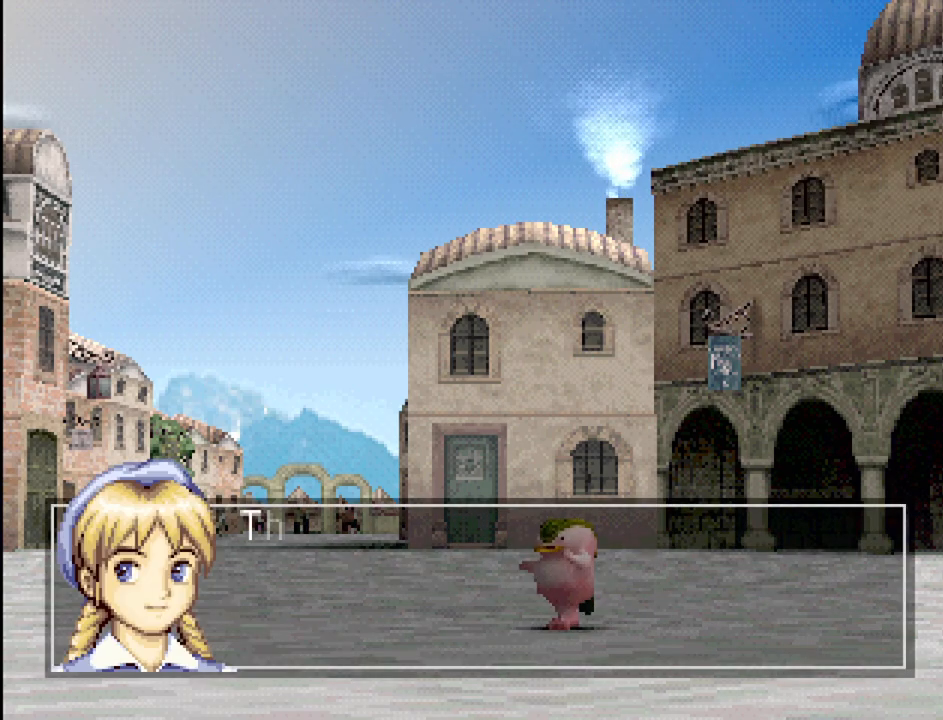
{"buttons": [], "events": []}
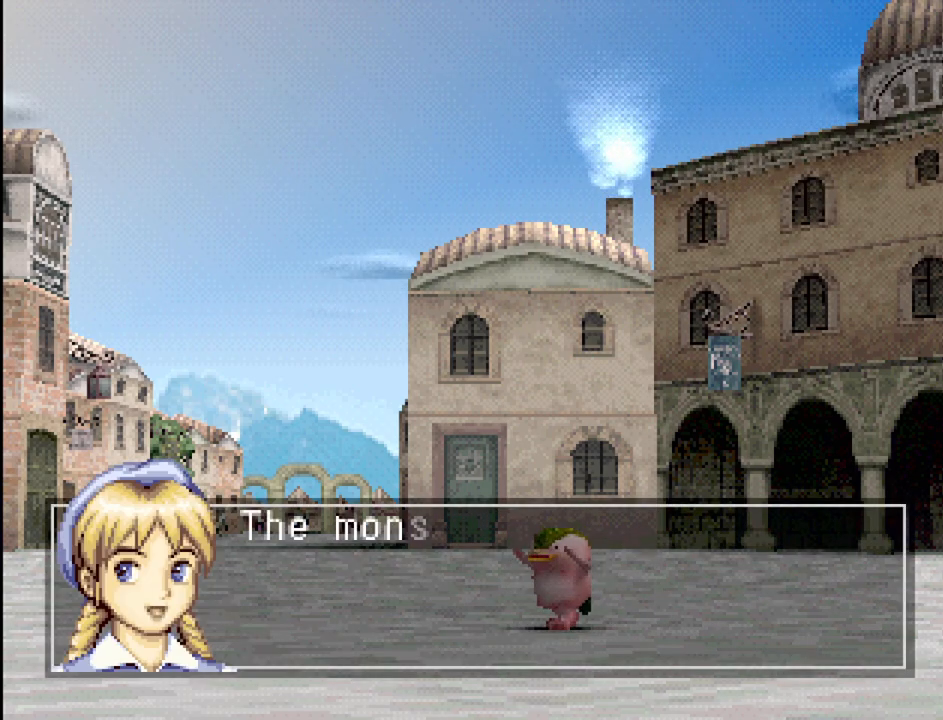
{"buttons": [], "events": []}
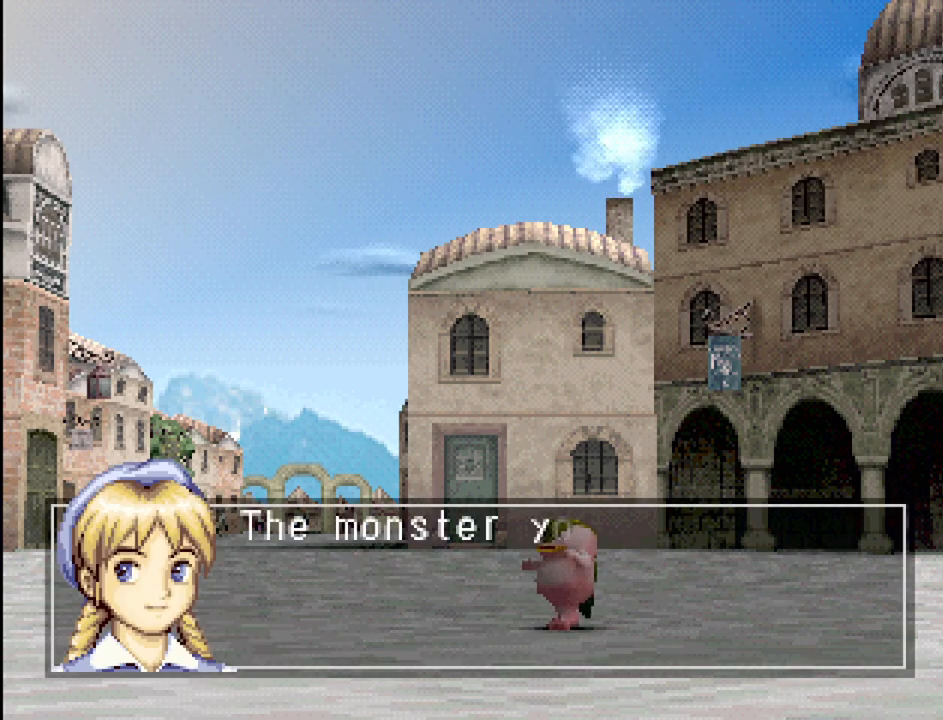
{"buttons": [], "events": []}
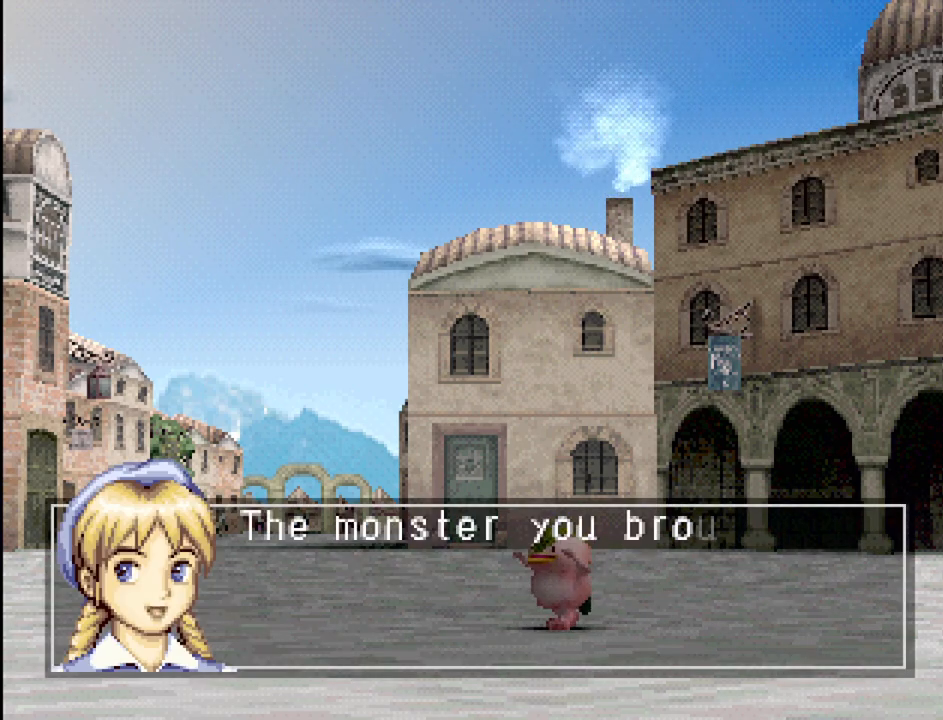
{"buttons": [], "events": []}
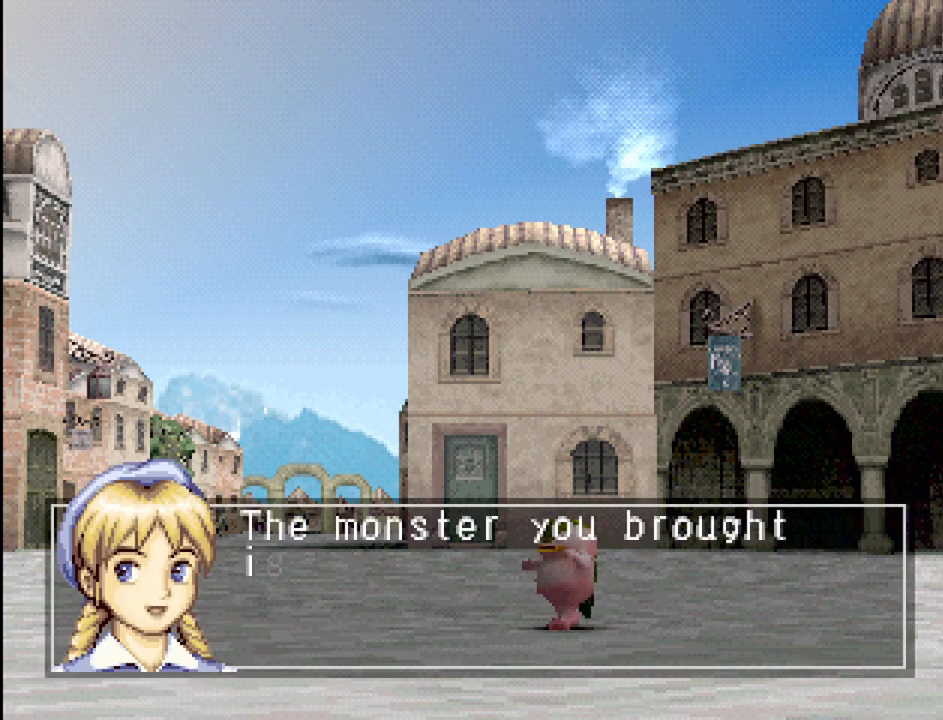
{"buttons": [], "events": []}
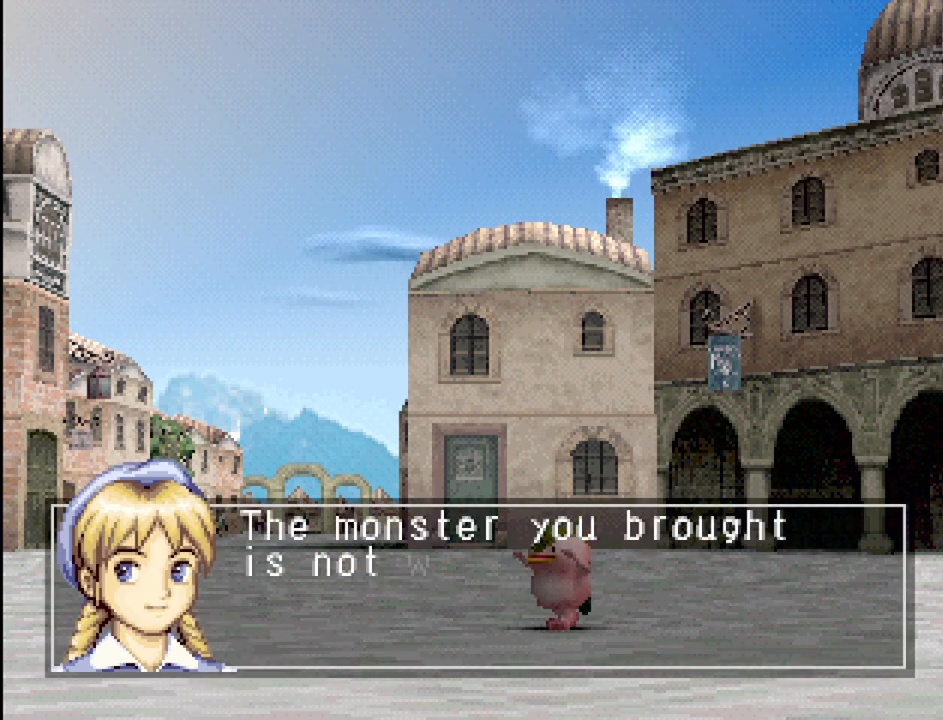
{"buttons": [], "events": []}
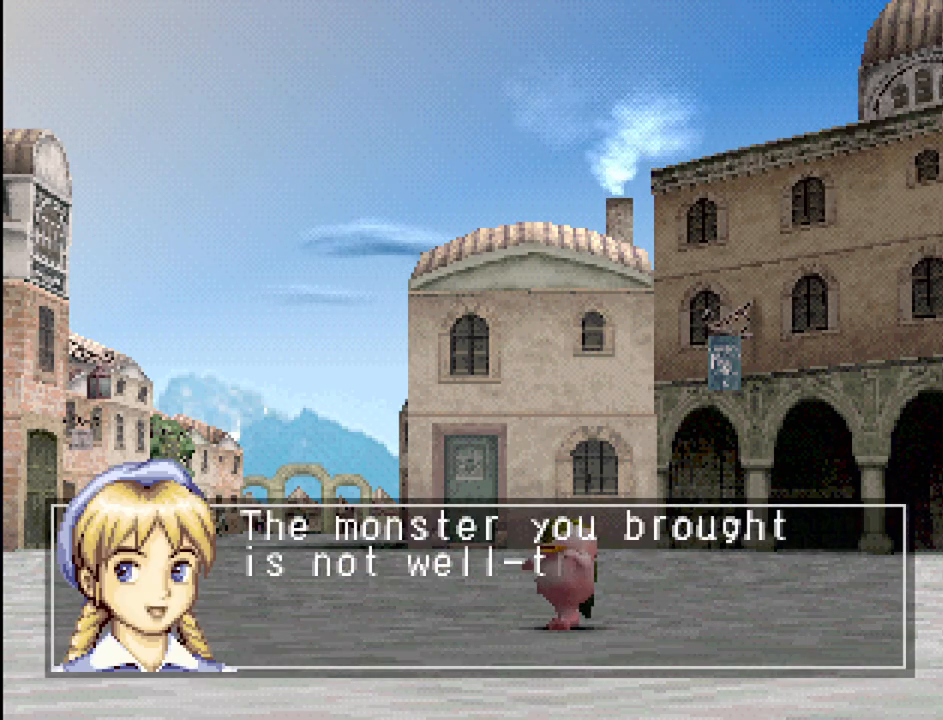
{"buttons": [], "events": []}
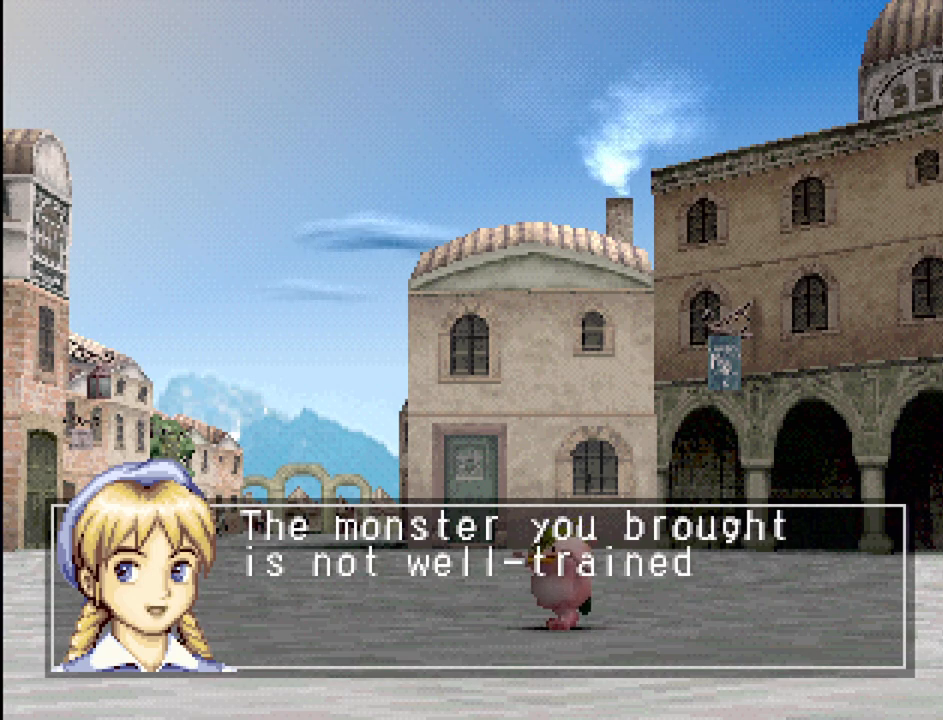
{"buttons": [], "events": []}
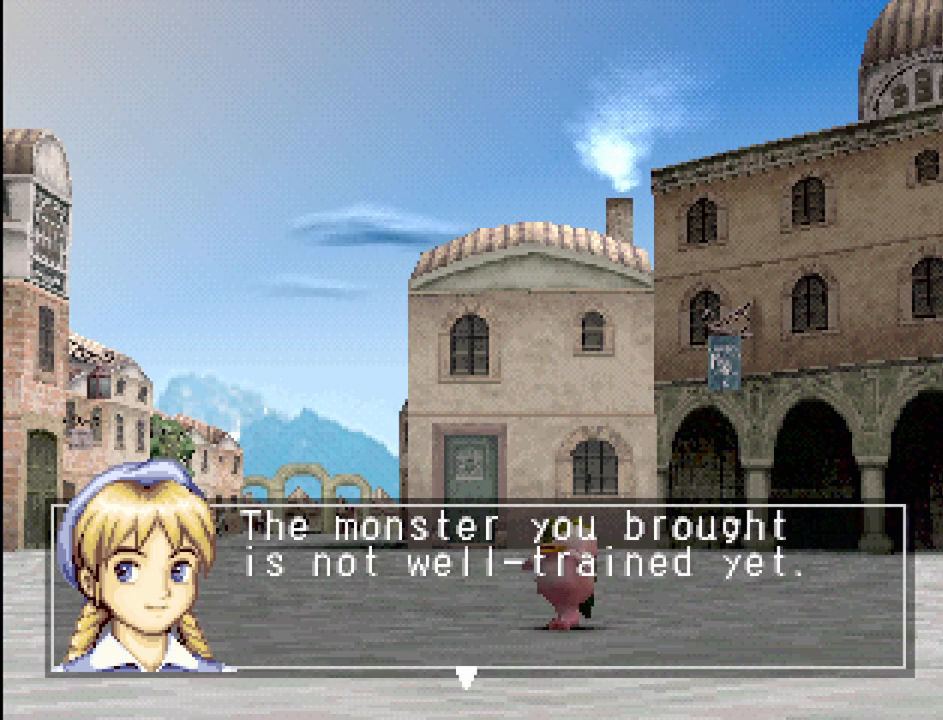
{"buttons": [], "events": []}
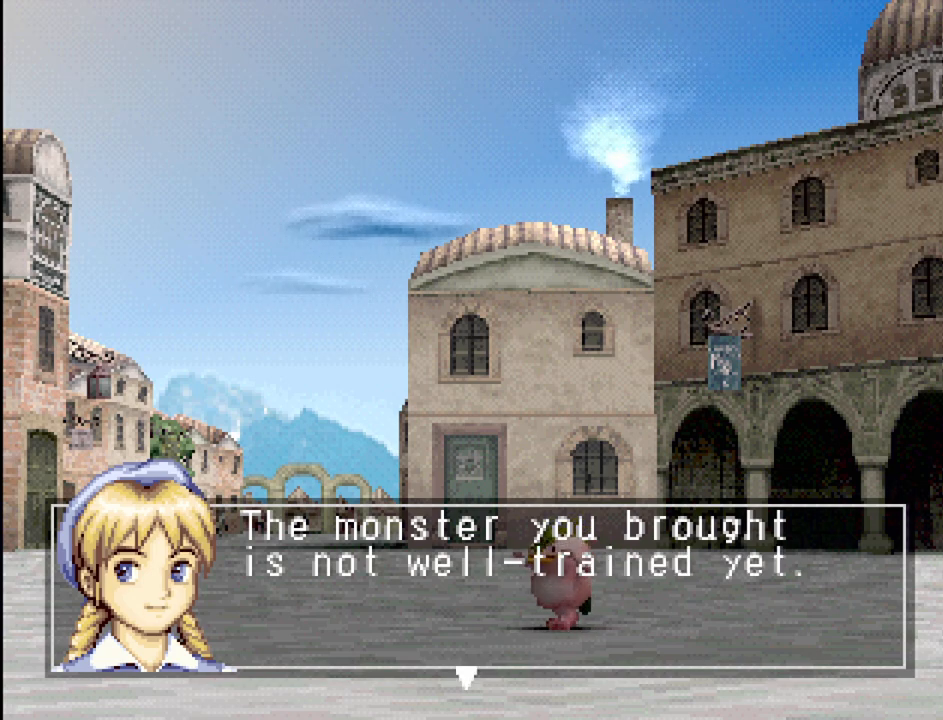
{"buttons": [], "events": [[383, "CROSS", "down"], [500, "CROSS", "up"]]}
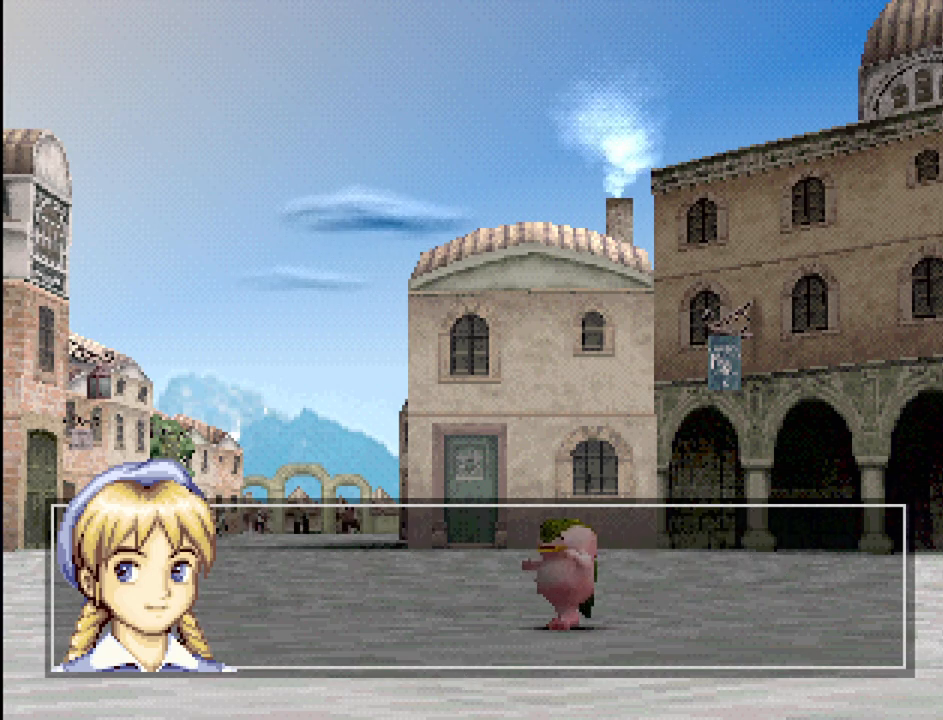
{"buttons": [], "events": []}
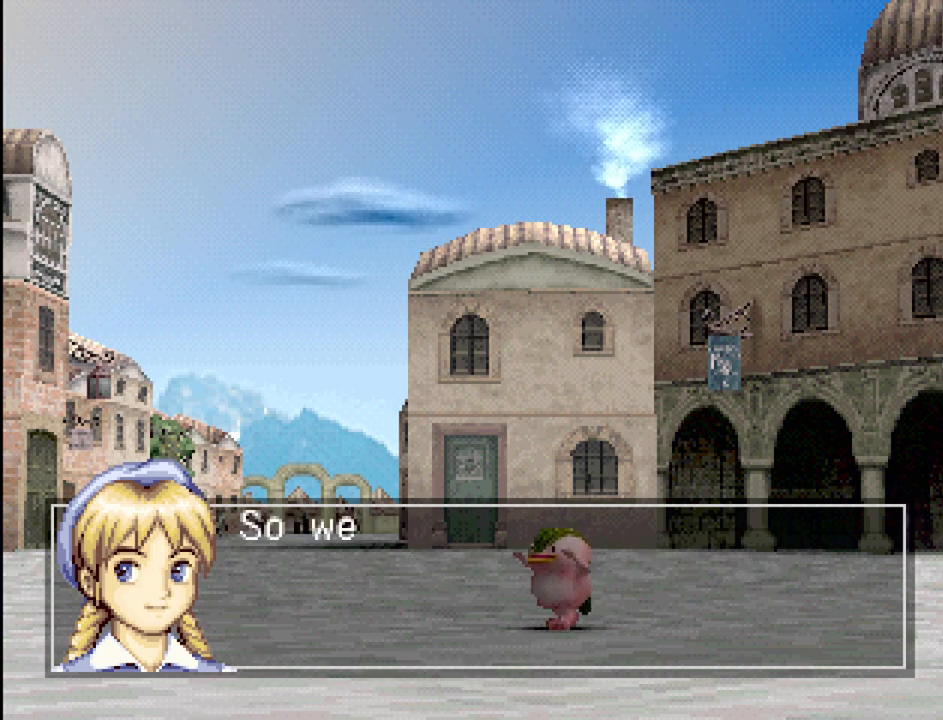
{"buttons": [], "events": [[17, "CROSS", "down"], [183, "CROSS", "up"]]}
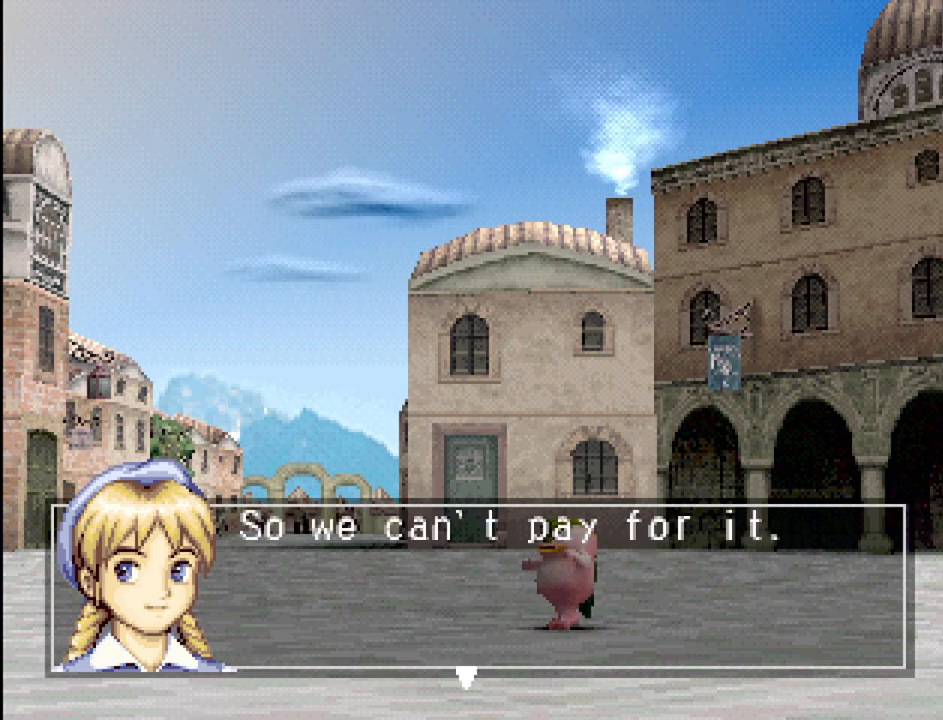
{"buttons": [], "events": []}
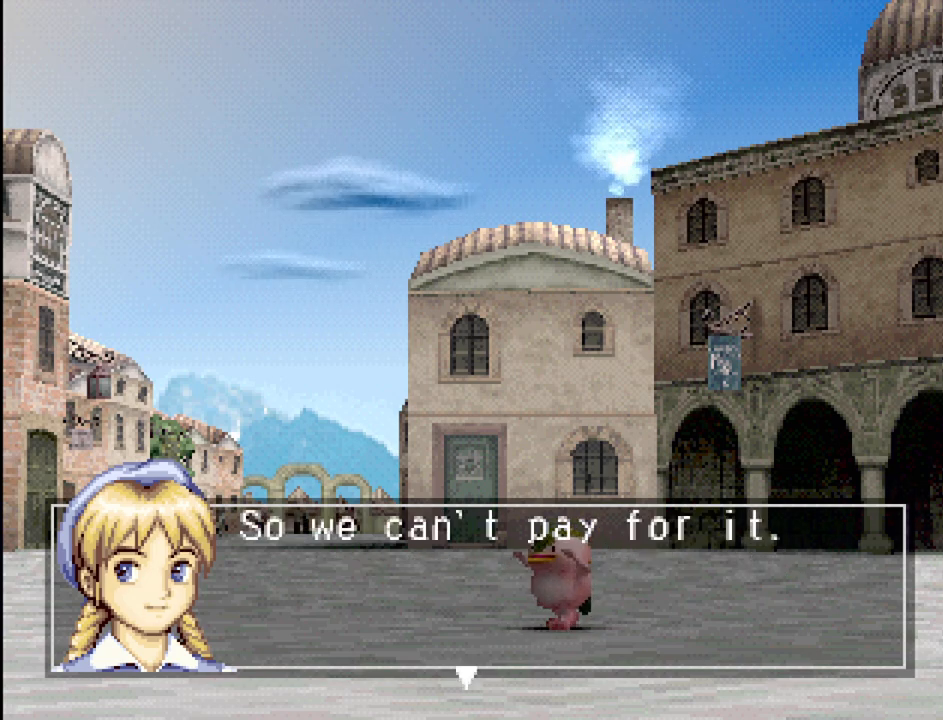
{"buttons": [], "events": []}
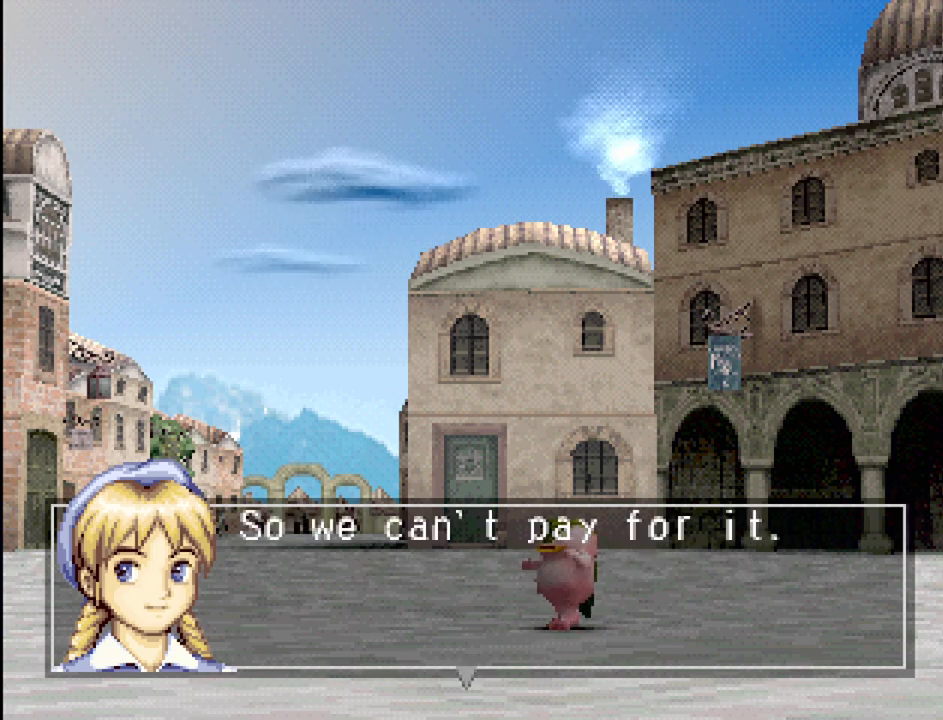
{"buttons": [], "events": [[300, "CROSS", "down"], [433, "CROSS", "up"]]}
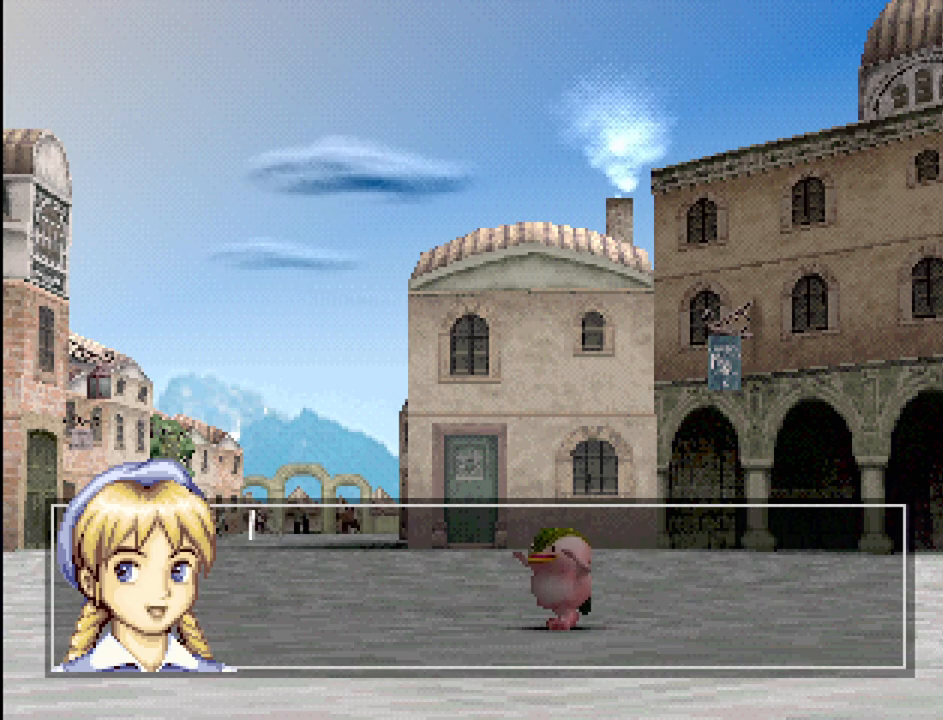
{"buttons": [], "events": [[267, "CROSS", "down"], [417, "CROSS", "up"]]}
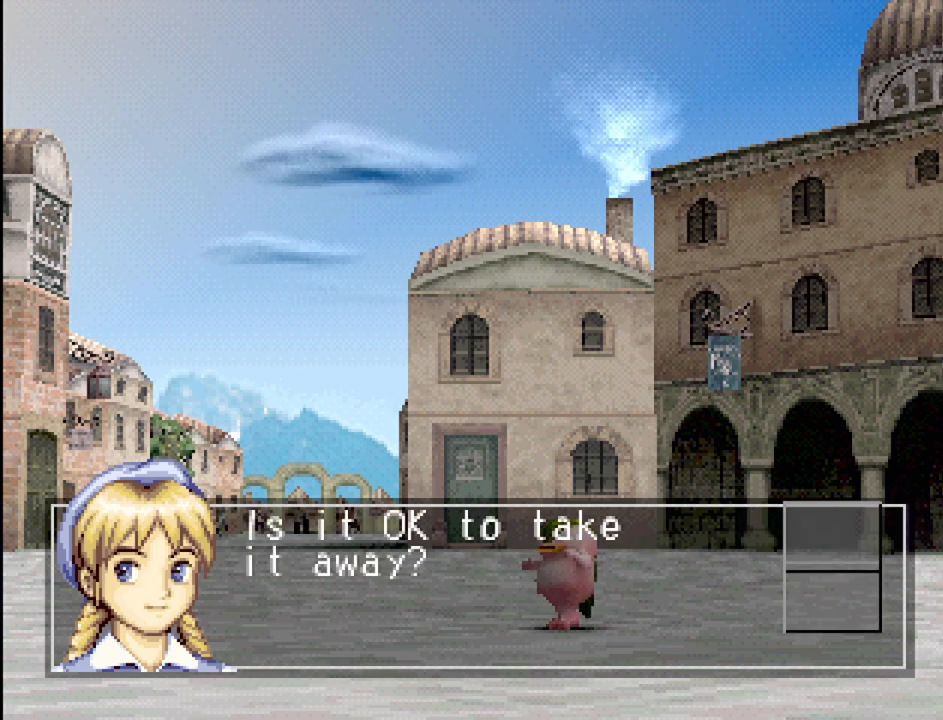
{"buttons": [], "events": []}
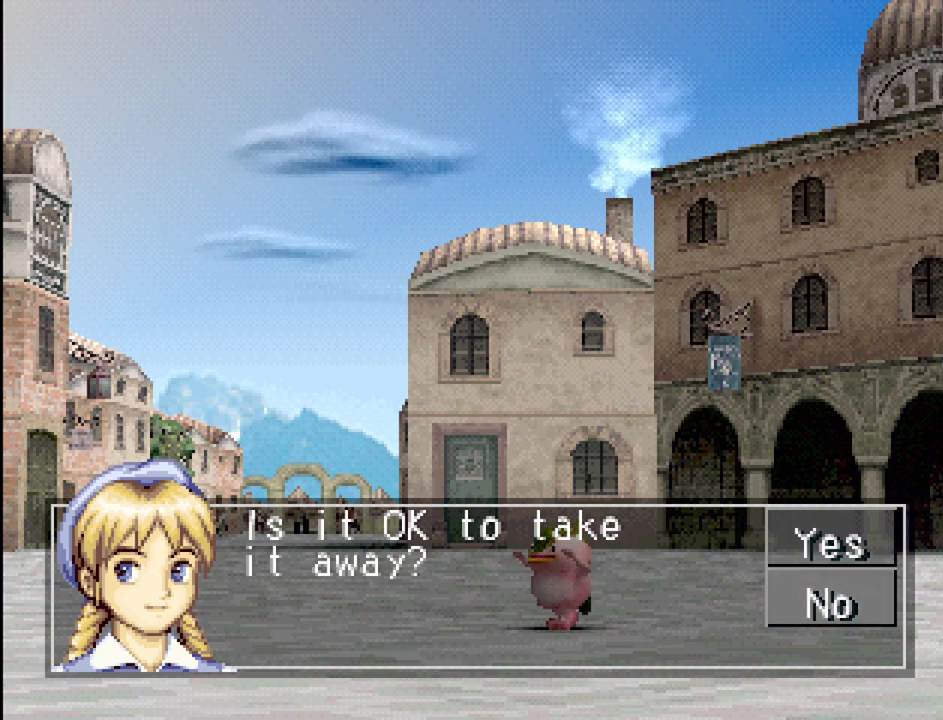
{"buttons": [], "events": []}
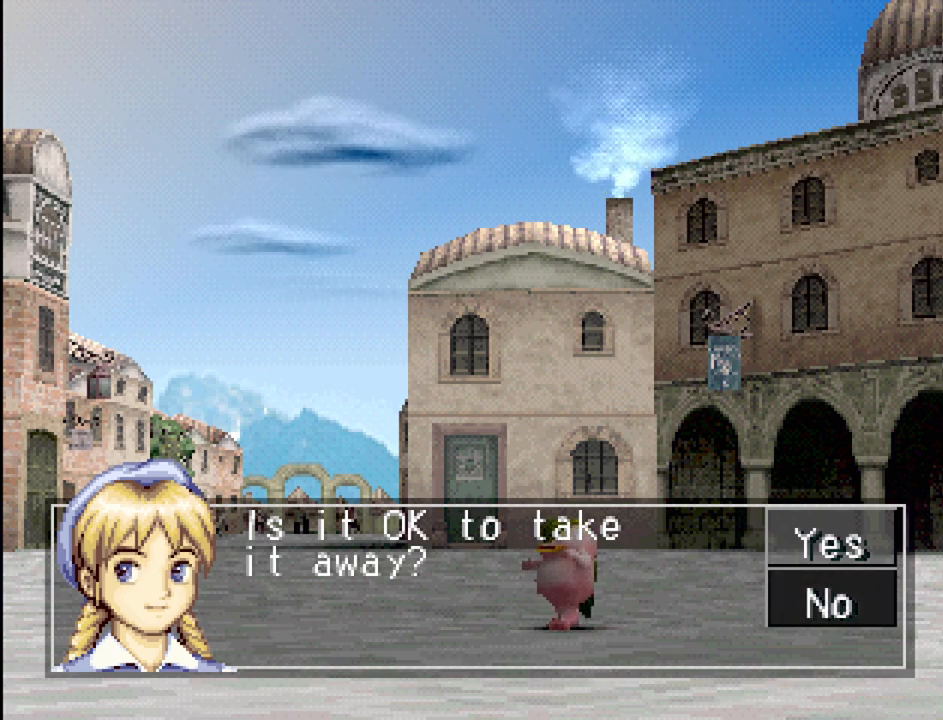
{"buttons": [], "events": []}
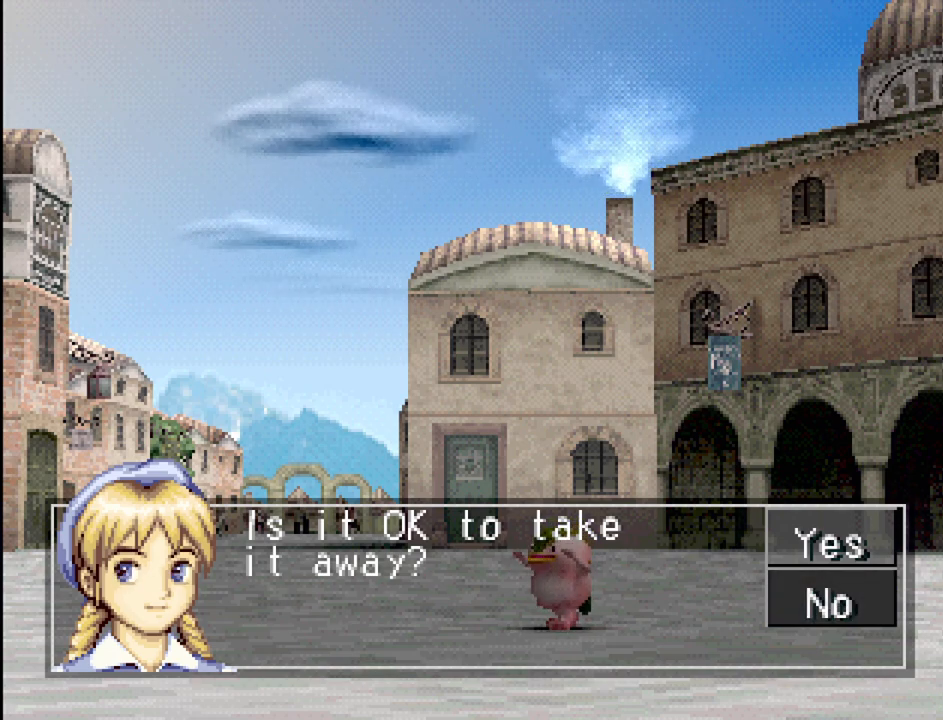
{"buttons": [], "events": [[350, "DPAD_UP", "down"], [500, "DPAD_UP", "up"]]}
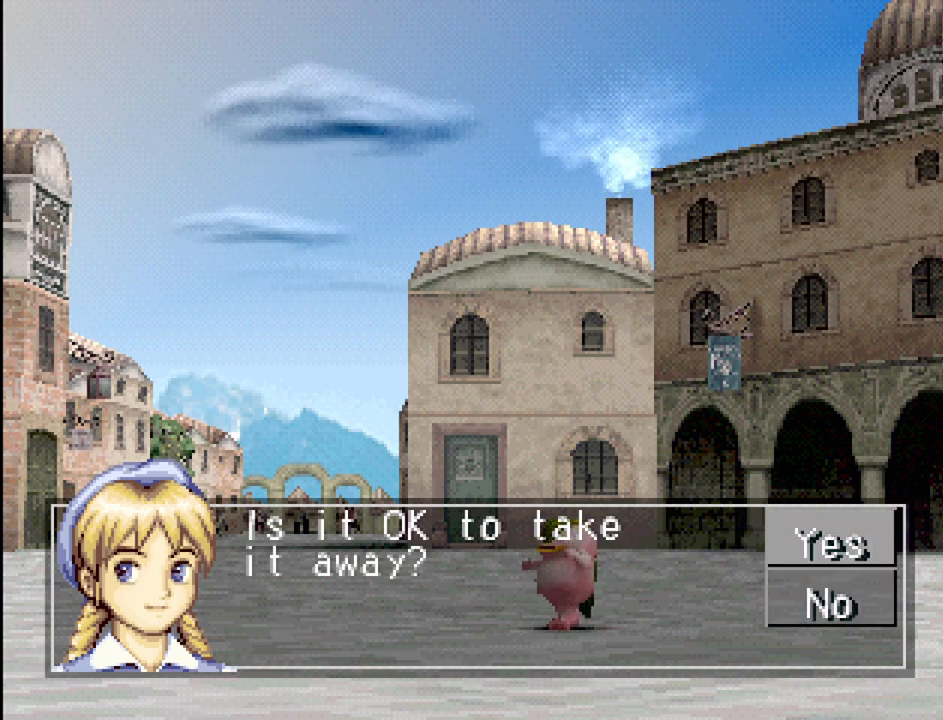
{"buttons": [], "events": []}
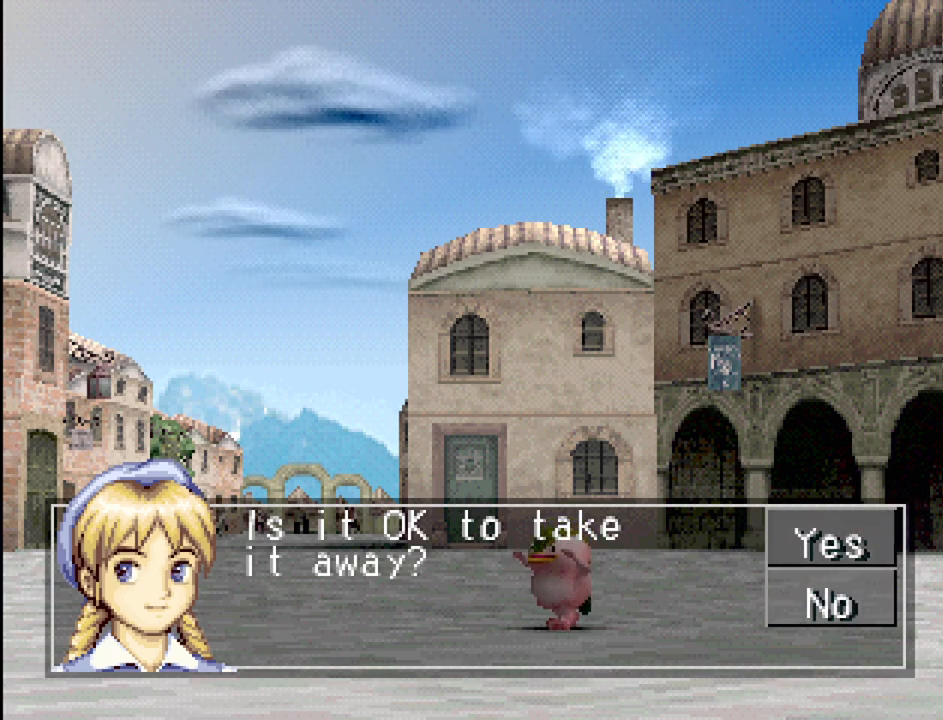
{"buttons": [], "events": []}
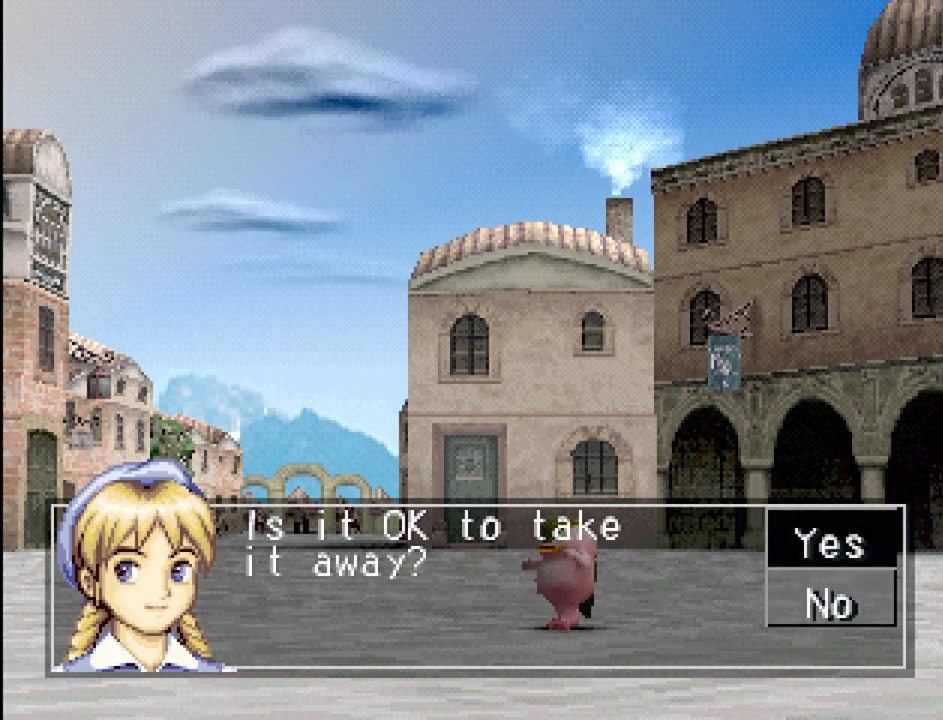
{"buttons": [], "events": []}
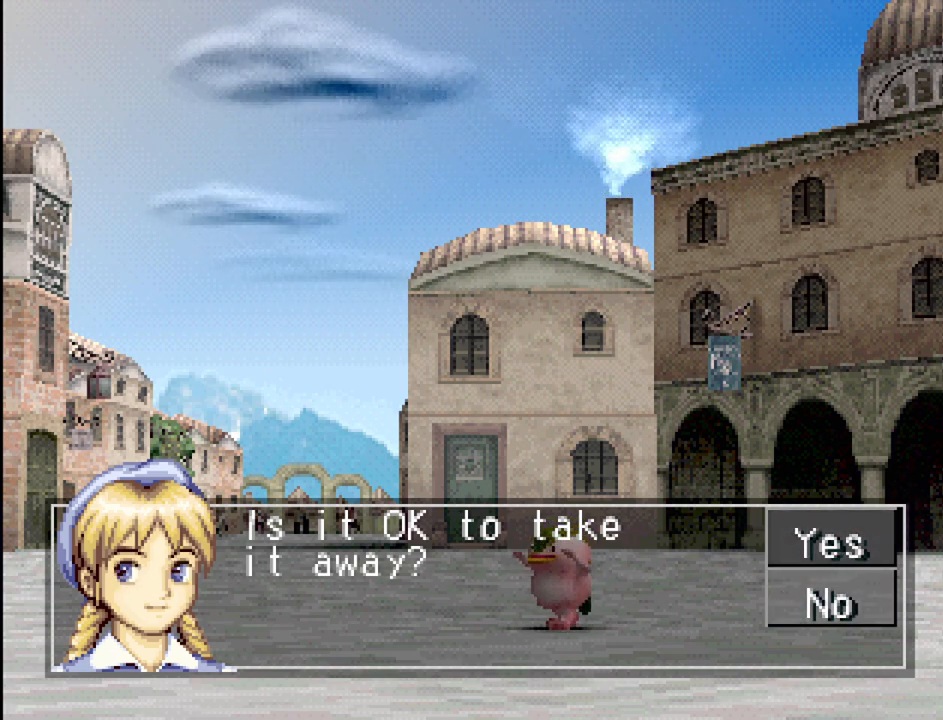
{"buttons": [], "events": []}
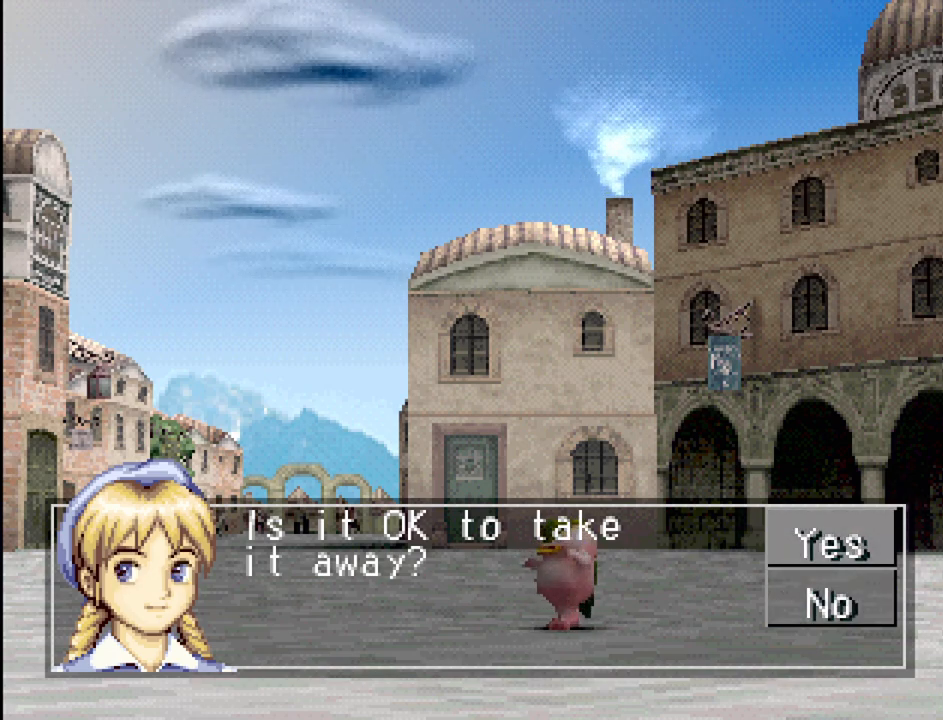
{"buttons": ["DPAD_DOWN"], "events": [[450, "DPAD_DOWN", "down"]]}